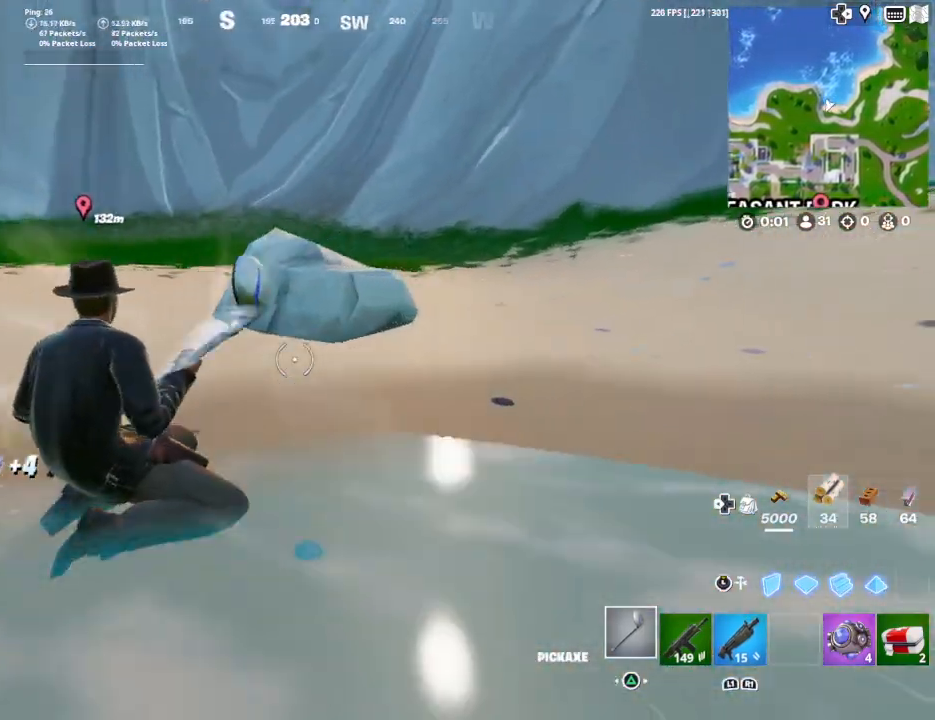
Gameplay with a controller (PlayStation layout); each line is a JSON object with the inputs held at the frame after it. "events" lists button and stick changes between this image and that frame as [ms after this image, input, new state], when the widget could be followed in between.
{"buttons": ["R2"], "left_stick": "up", "right_stick": "left", "events": [[67, "right_stick", "left"], [300, "R3", "down"], [300, "right_stick", "center"], [367, "R3", "up"], [367, "right_stick", "left"]]}
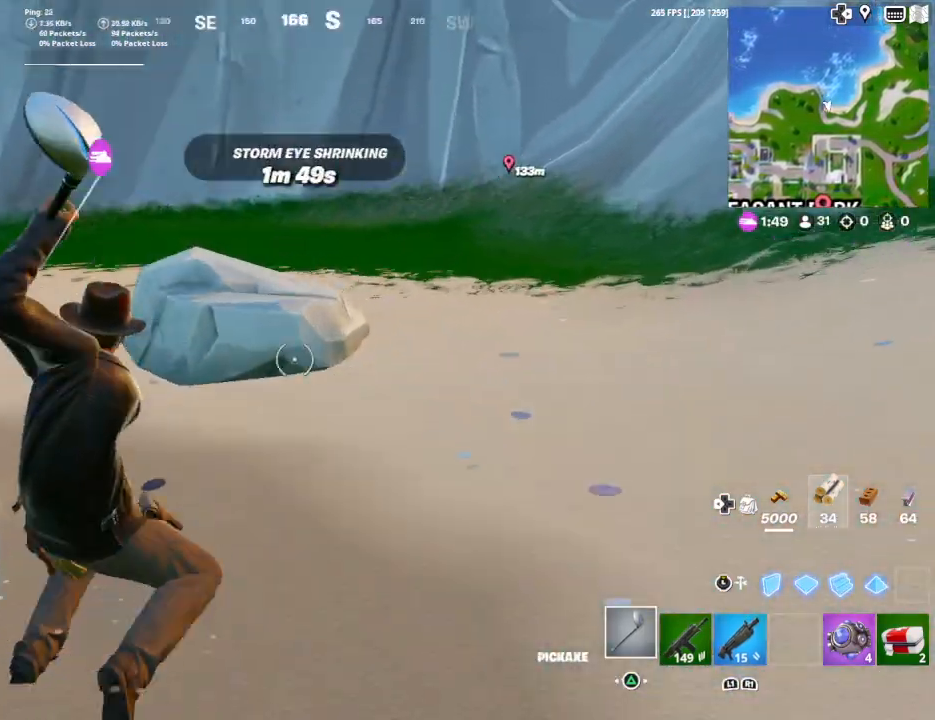
{"buttons": ["R2"], "left_stick": "up-left", "right_stick": "right", "events": [[133, "right_stick", "center"], [233, "right_stick", "right"], [400, "left_stick", "up-left"]]}
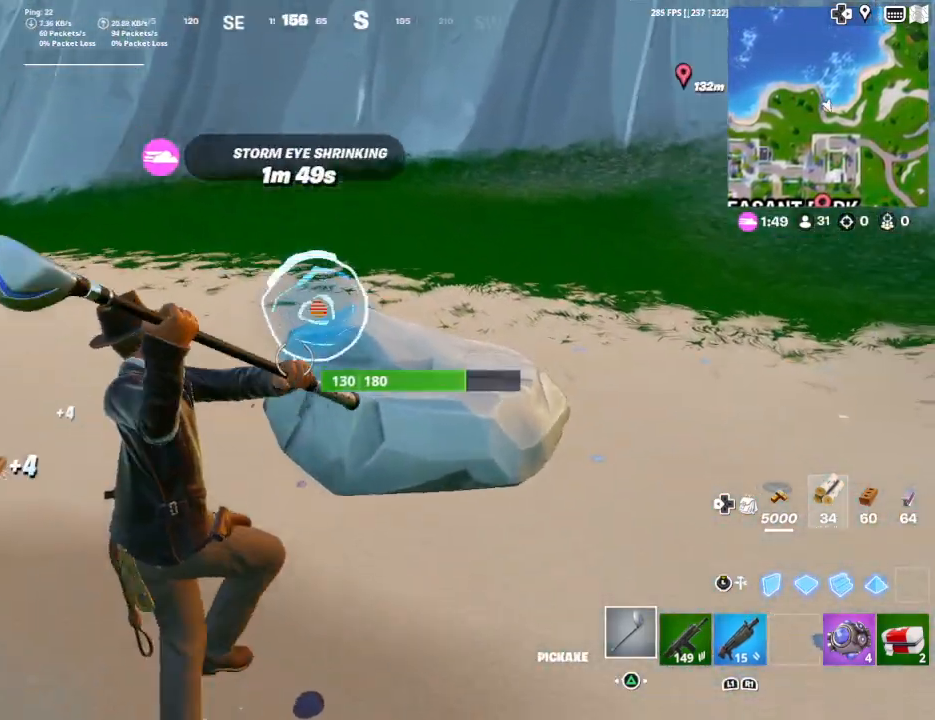
{"buttons": ["R2"], "left_stick": "center", "right_stick": "down-right", "events": [[100, "right_stick", "center"], [167, "right_stick", "up"], [267, "left_stick", "right"], [267, "right_stick", "right"], [333, "right_stick", "down-right"], [400, "left_stick", "center"]]}
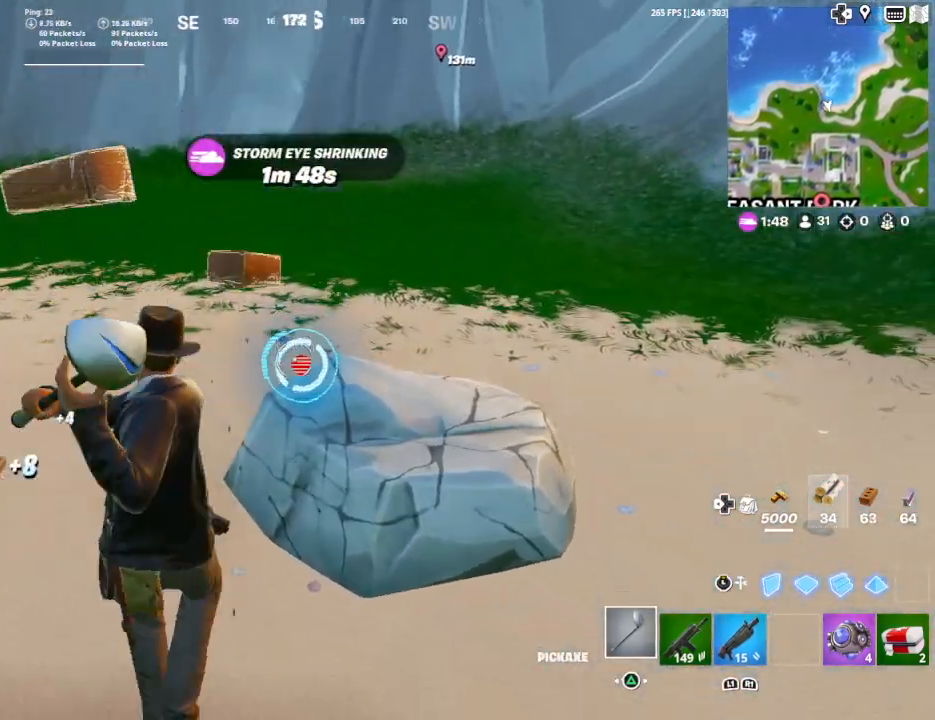
{"buttons": [], "left_stick": "down", "right_stick": "up-right", "events": [[100, "right_stick", "center"], [400, "right_stick", "up-right"], [467, "R2", "up"], [467, "left_stick", "down"]]}
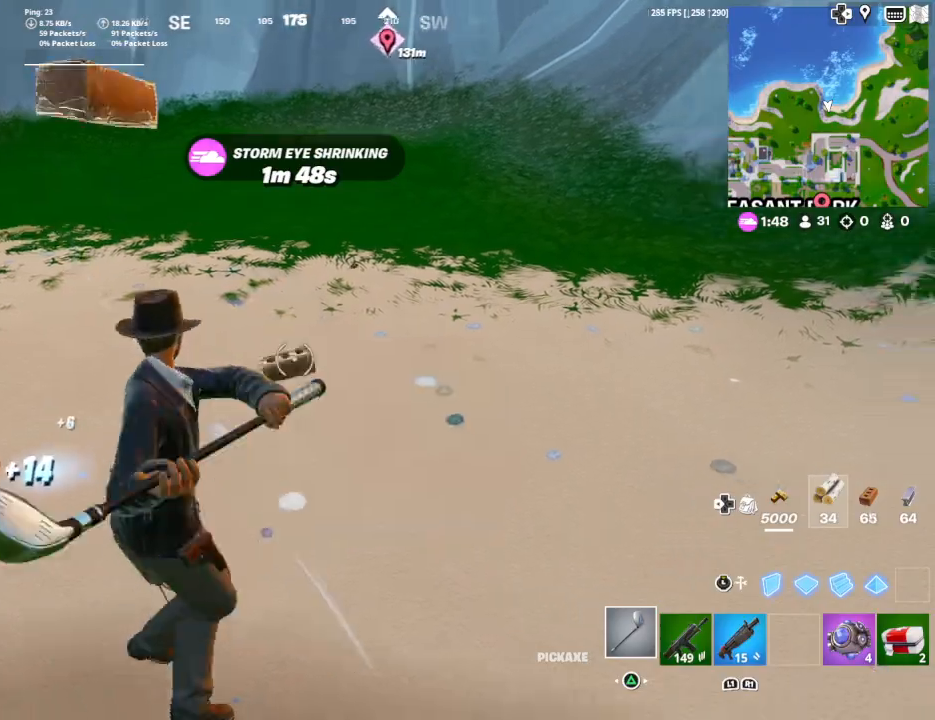
{"buttons": ["L1"], "left_stick": "center", "right_stick": "center", "events": [[33, "L1", "down"], [133, "L1", "up"], [167, "right_stick", "up"], [233, "L1", "down"], [367, "L1", "up"], [400, "right_stick", "center"], [433, "L1", "down"], [433, "left_stick", "center"]]}
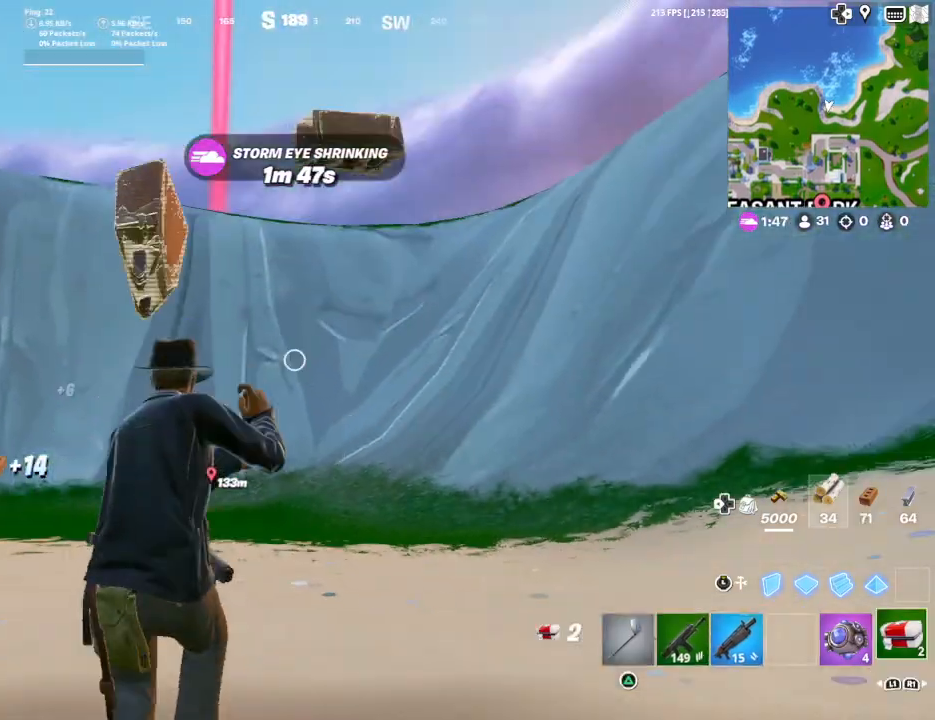
{"buttons": ["L1"], "left_stick": "up", "right_stick": "down", "events": [[33, "L1", "up"], [167, "left_stick", "up"], [200, "right_stick", "down"], [400, "L1", "down"]]}
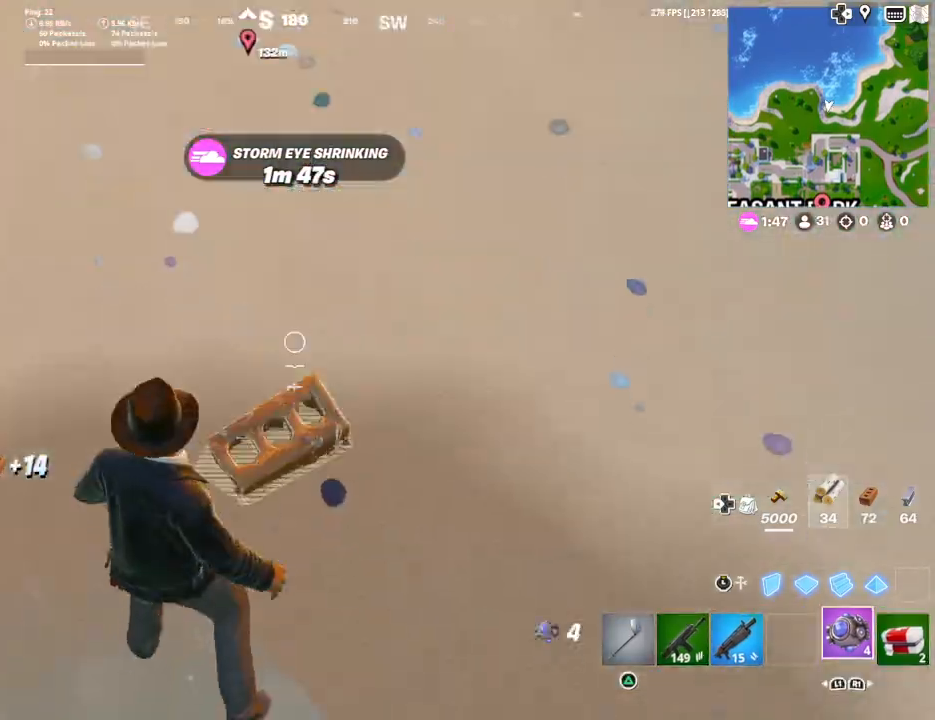
{"buttons": [], "left_stick": "up", "right_stick": "center", "events": [[33, "L1", "up"], [333, "R2", "down"], [433, "right_stick", "center"], [500, "R2", "up"]]}
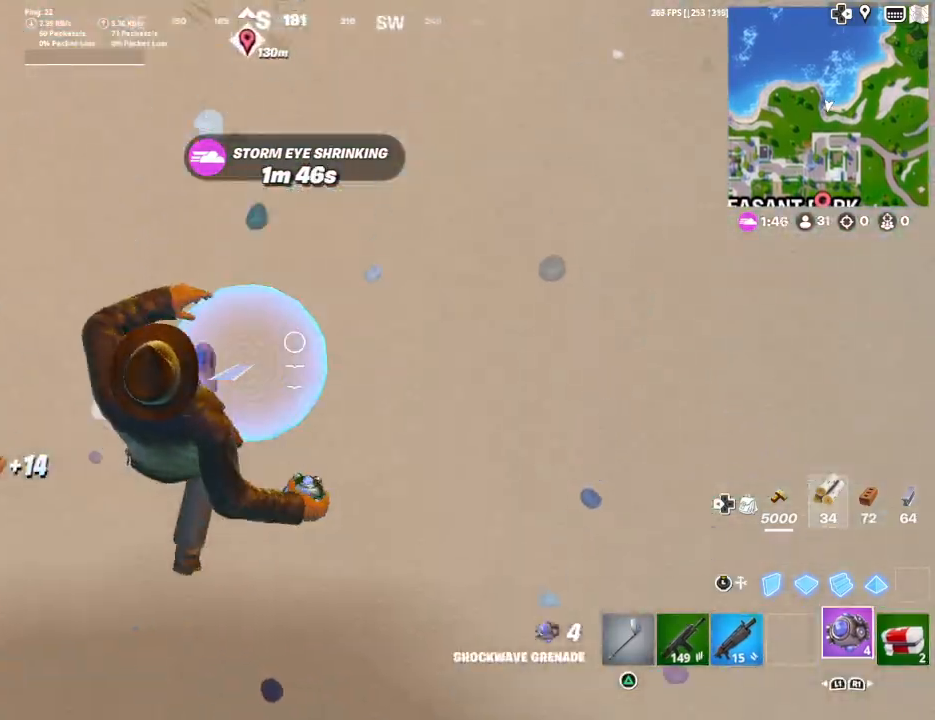
{"buttons": [], "left_stick": "up", "right_stick": "up", "events": [[200, "CROSS", "down"], [300, "CROSS", "up"], [467, "right_stick", "up"]]}
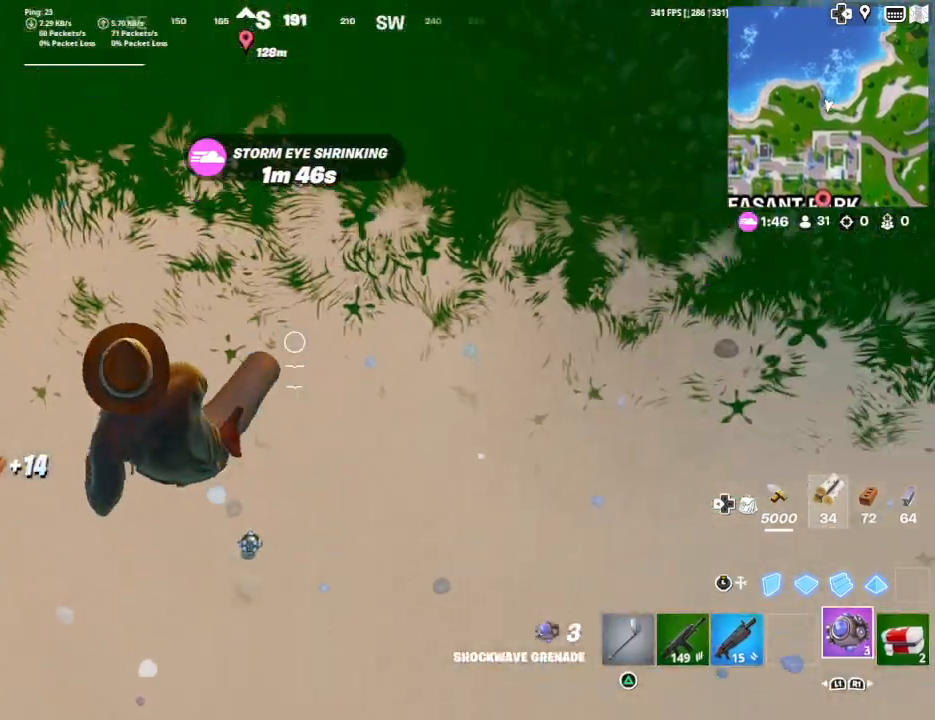
{"buttons": [], "left_stick": "up", "right_stick": "center", "events": [[267, "right_stick", "center"]]}
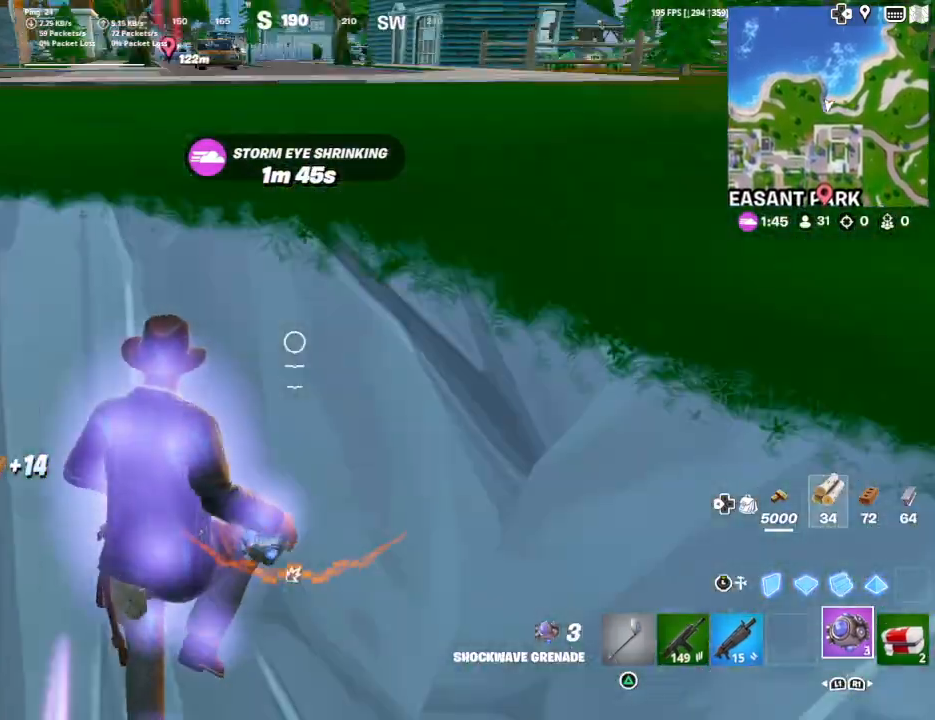
{"buttons": [], "left_stick": "up", "right_stick": "up", "events": [[33, "L1", "down"], [167, "L1", "up"], [433, "right_stick", "up"]]}
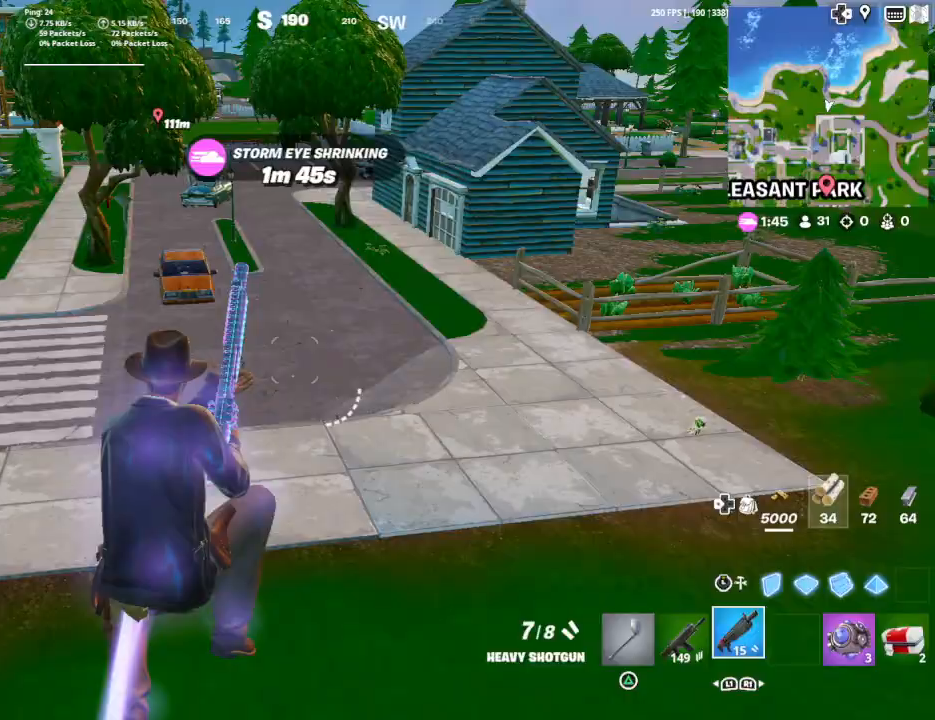
{"buttons": [], "left_stick": "up", "right_stick": "center", "events": [[267, "R1", "down"], [300, "right_stick", "center"], [367, "R1", "up"]]}
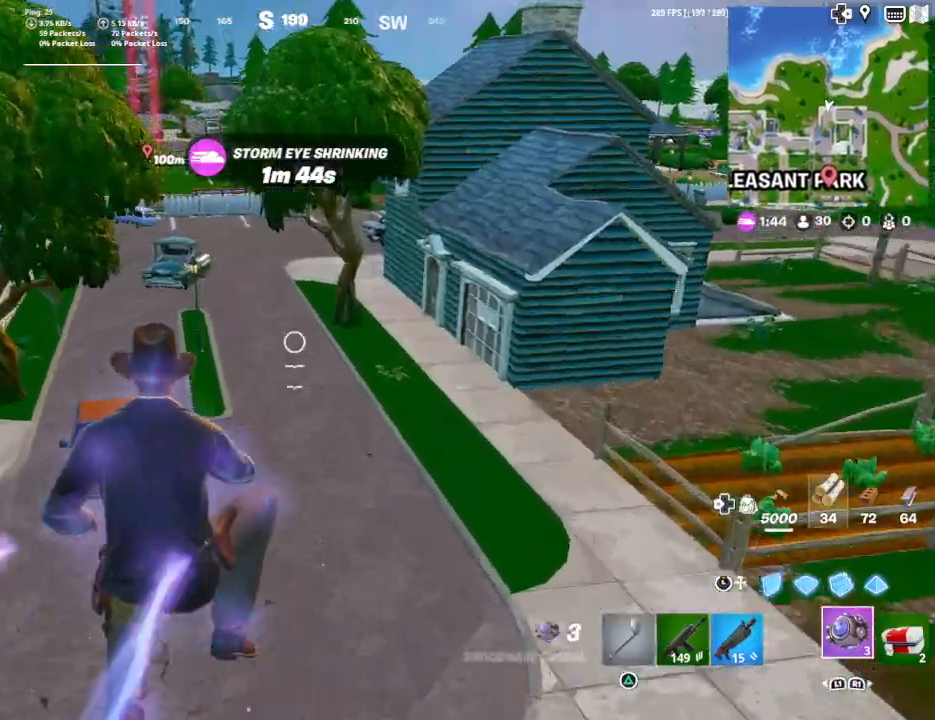
{"buttons": [], "left_stick": "up", "right_stick": "up-left", "events": [[200, "R3", "down"], [367, "right_stick", "up-left"], [433, "R3", "up"]]}
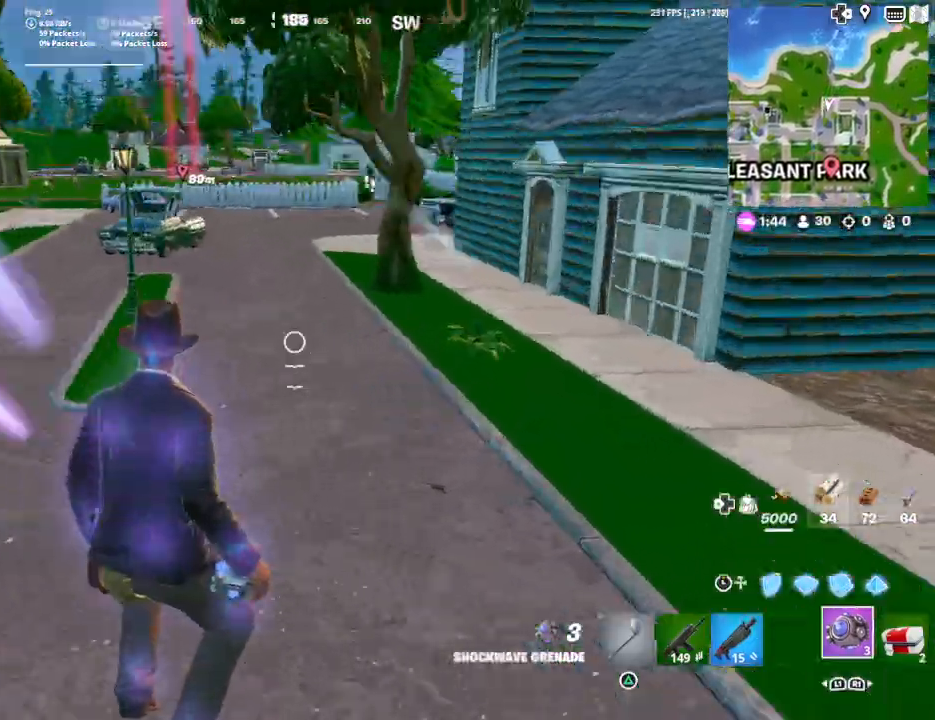
{"buttons": [], "left_stick": "up-right", "right_stick": "right", "events": [[100, "right_stick", "center"], [200, "CROSS", "down"], [467, "CROSS", "up"], [467, "right_stick", "right"], [500, "left_stick", "up-right"]]}
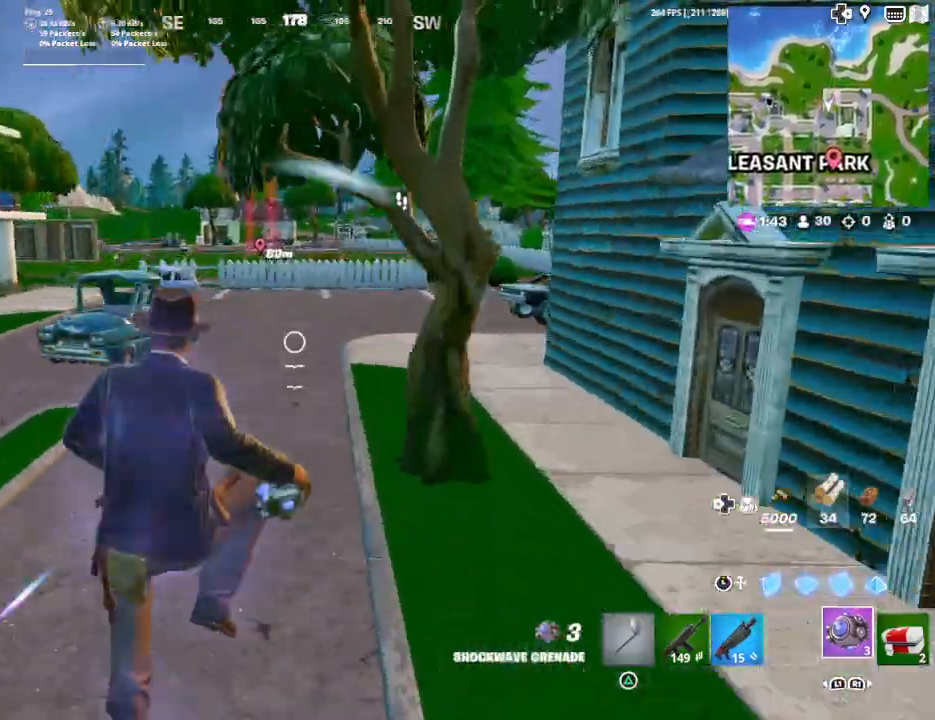
{"buttons": [], "left_stick": "right", "right_stick": "right"}
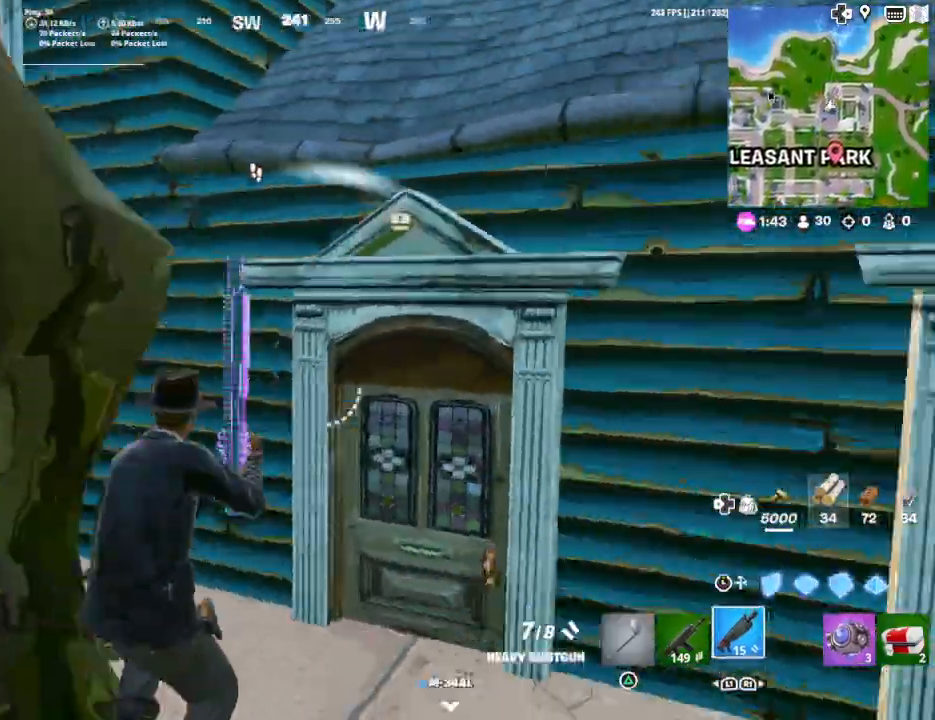
{"buttons": ["CROSS"], "left_stick": "up-right", "right_stick": "center", "events": [[33, "left_stick", "up-right"], [167, "right_stick", "center"], [267, "right_stick", "up"], [333, "CROSS", "down"], [433, "right_stick", "center"]]}
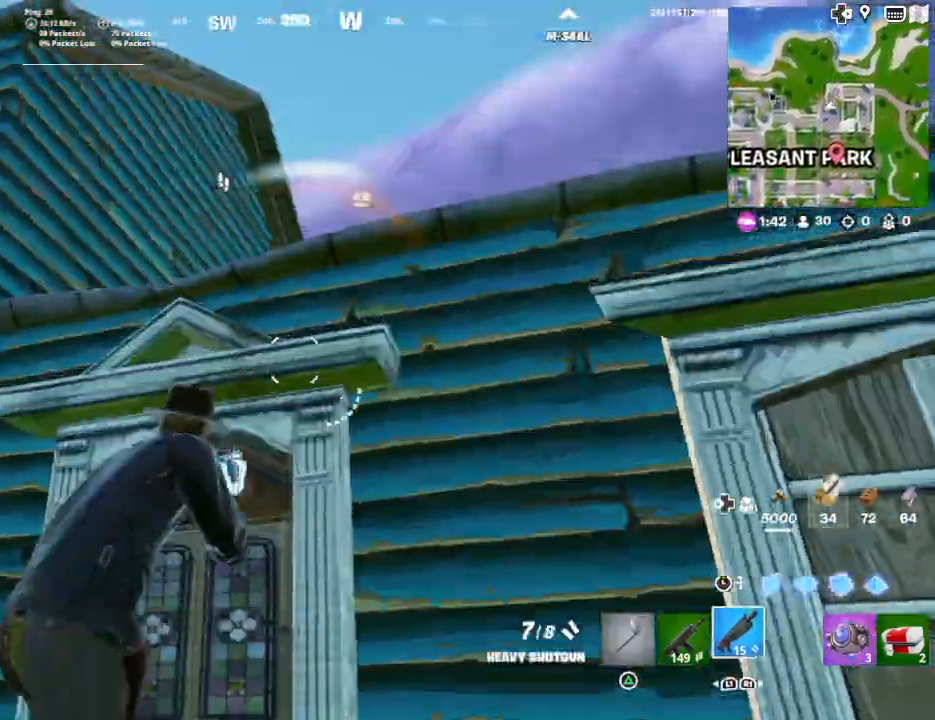
{"buttons": ["CROSS"], "left_stick": "up-right", "right_stick": "down", "events": [[67, "CROSS", "up"], [167, "CROSS", "down"], [500, "right_stick", "down"]]}
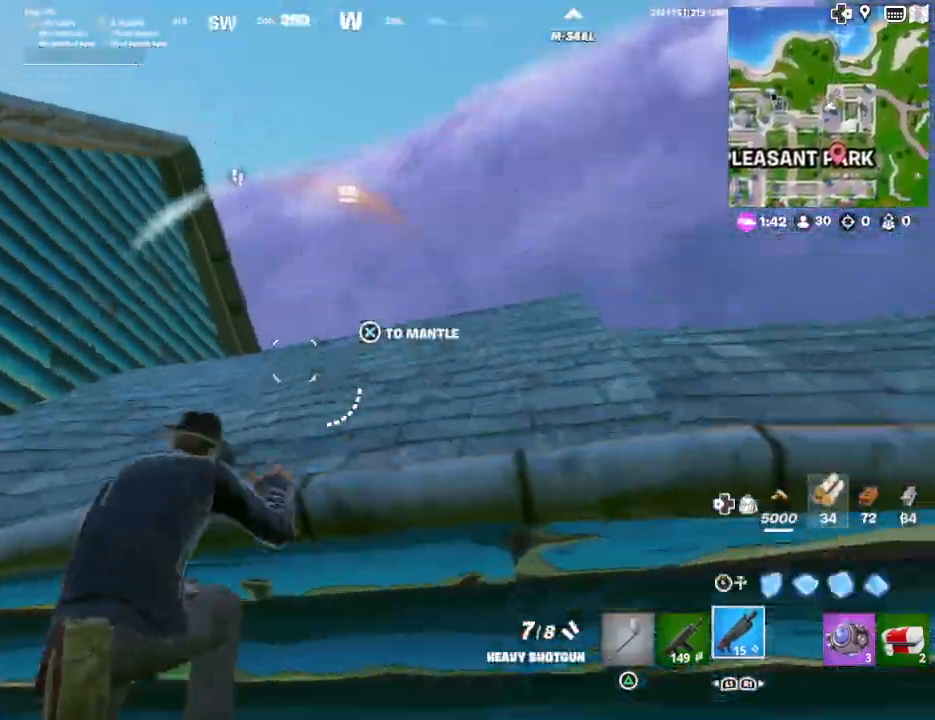
{"buttons": [], "left_stick": "up-right", "right_stick": "center", "events": [[233, "right_stick", "down-right"], [400, "CROSS", "up"], [400, "right_stick", "center"]]}
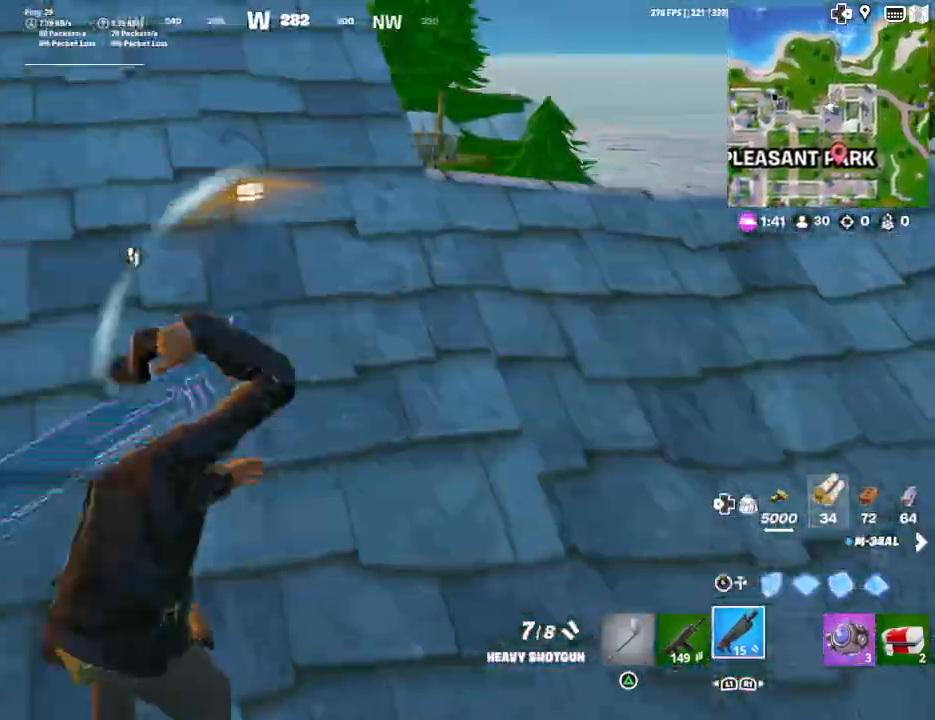
{"buttons": [], "left_stick": "up-right", "right_stick": "left"}
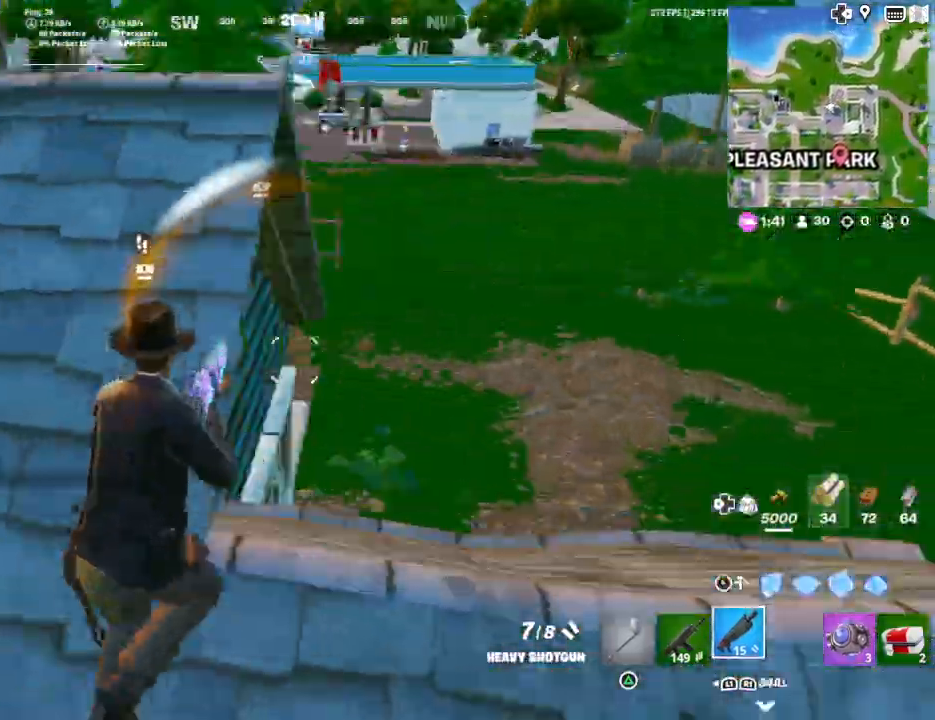
{"buttons": [], "left_stick": "right", "right_stick": "center", "events": [[433, "left_stick", "right"], [433, "right_stick", "center"]]}
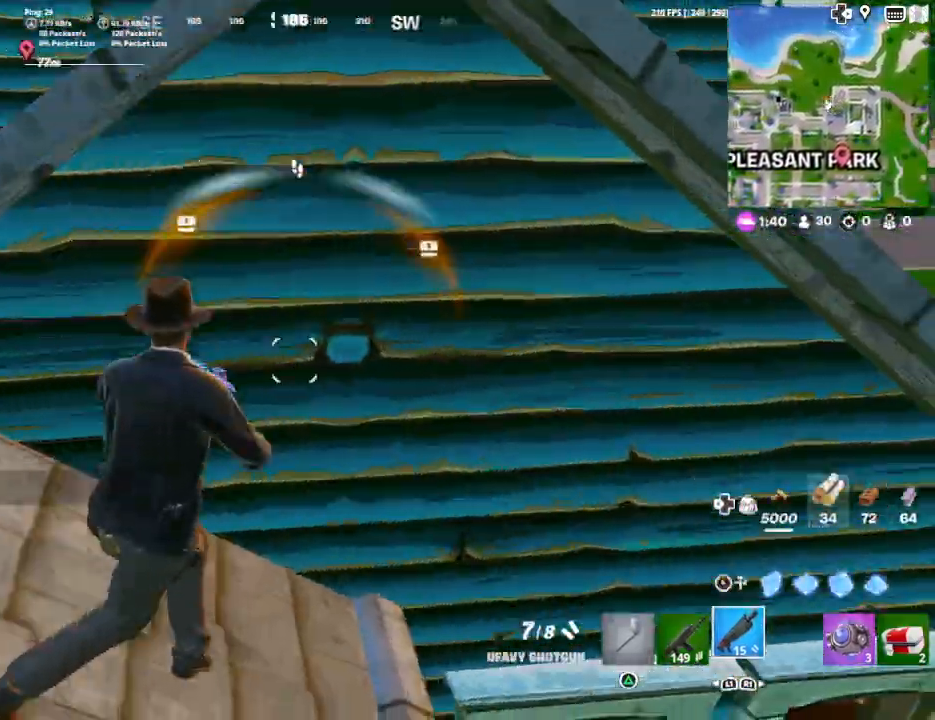
{"buttons": [], "left_stick": "up", "right_stick": "center"}
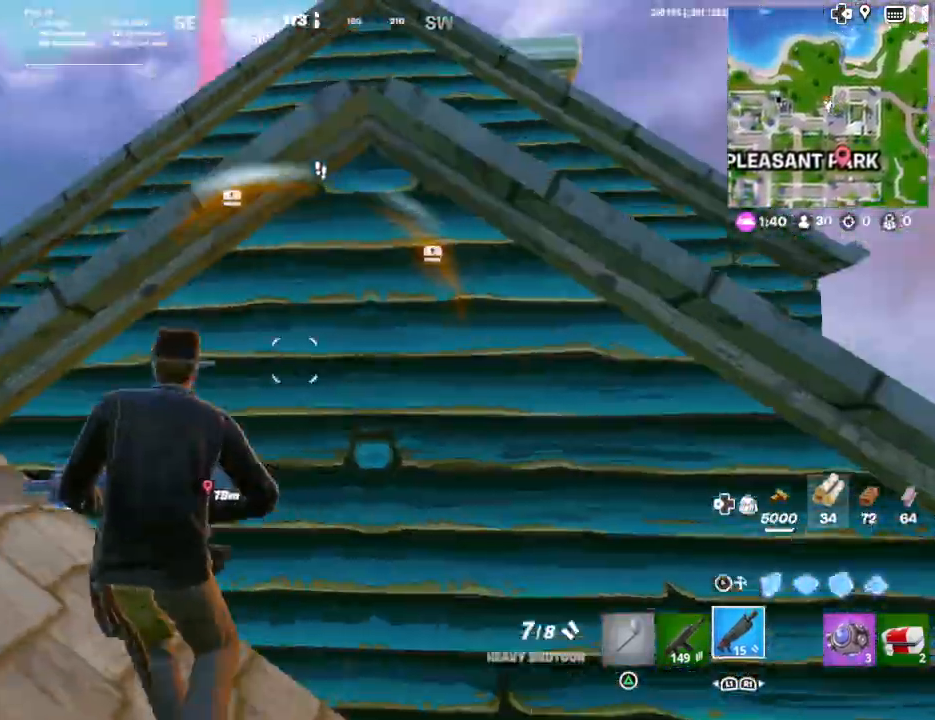
{"buttons": [], "left_stick": "center", "right_stick": "down-right", "events": [[133, "left_stick", "up-right"], [167, "right_stick", "up"], [300, "right_stick", "center"], [367, "left_stick", "center"], [400, "right_stick", "down-right"]]}
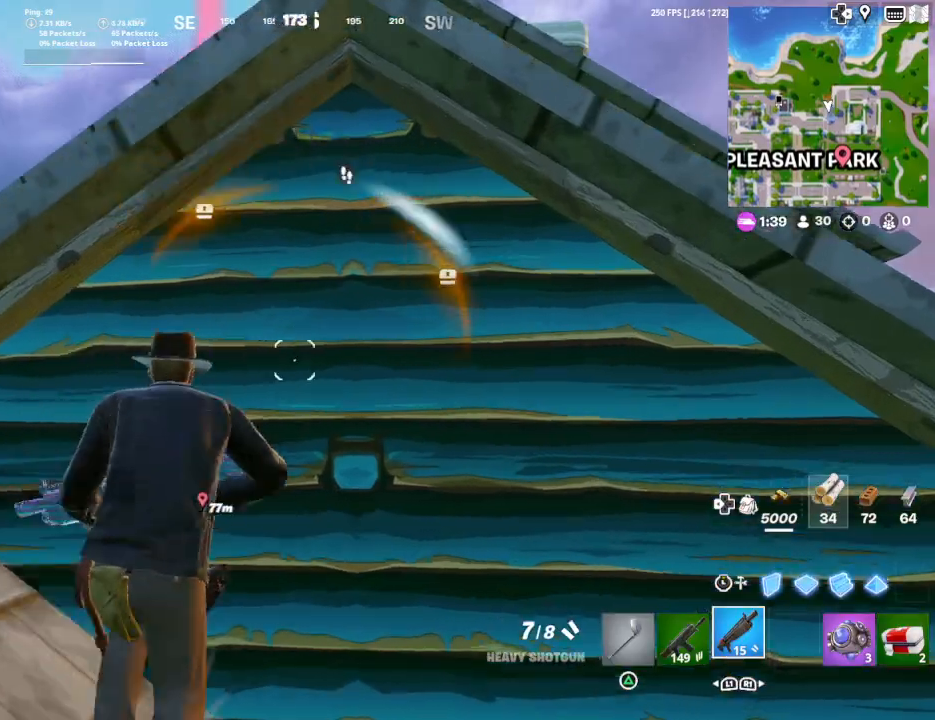
{"buttons": [], "left_stick": "center", "right_stick": "center", "events": [[33, "left_stick", "left"], [33, "right_stick", "right"], [267, "left_stick", "center"], [400, "right_stick", "center"]]}
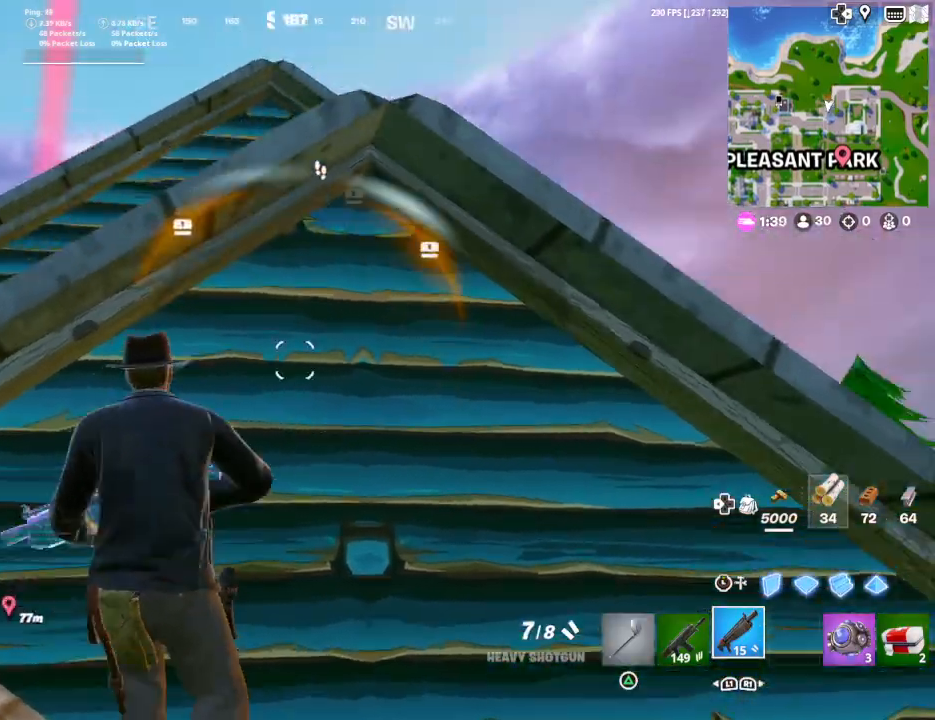
{"buttons": [], "left_stick": "left", "right_stick": "down", "events": [[67, "right_stick", "down"], [167, "left_stick", "down-left"], [300, "right_stick", "center"], [367, "left_stick", "left"], [500, "right_stick", "down"]]}
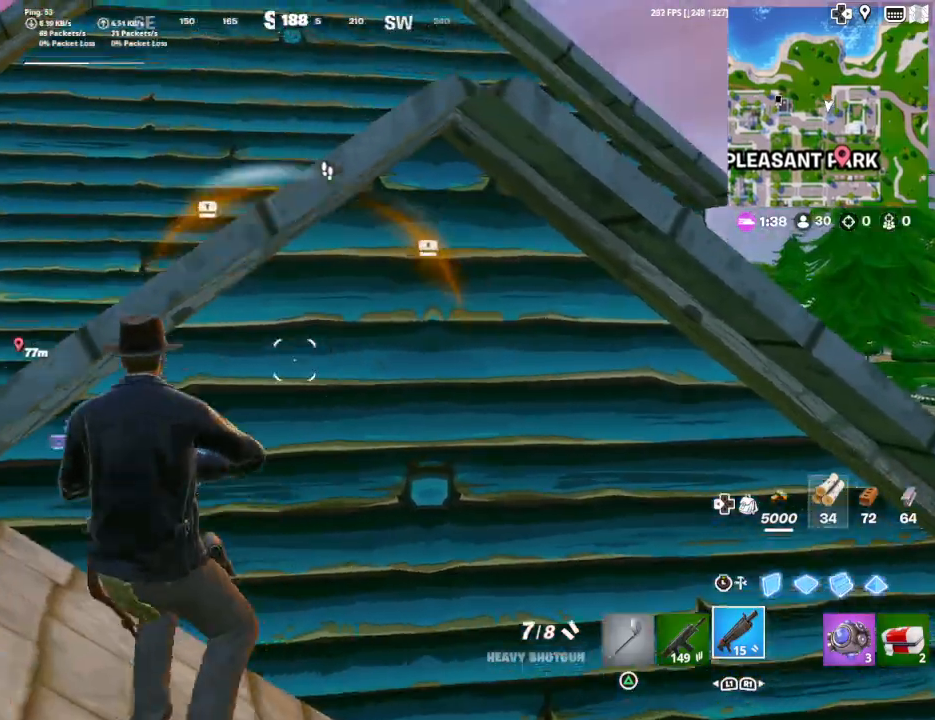
{"buttons": [], "left_stick": "up-right", "right_stick": "center", "events": [[67, "left_stick", "center"], [133, "left_stick", "right"], [300, "right_stick", "up-right"], [367, "left_stick", "up-right"], [400, "right_stick", "up"], [500, "right_stick", "center"]]}
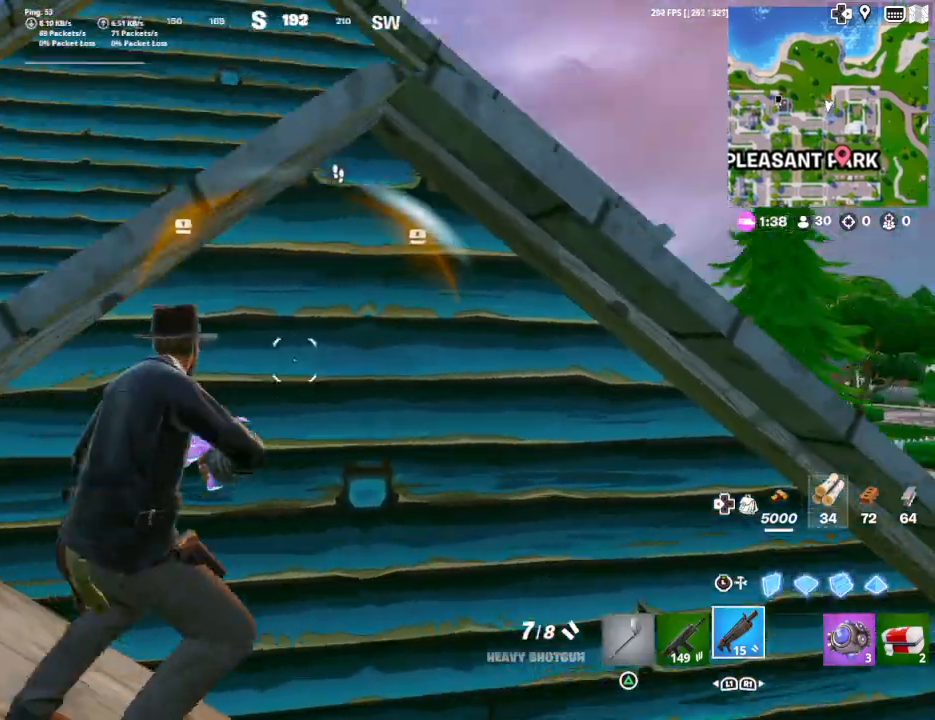
{"buttons": [], "left_stick": "up-right", "right_stick": "center", "events": [[33, "CROSS", "down"], [133, "CROSS", "up"], [233, "CROSS", "down"], [333, "CROSS", "up"]]}
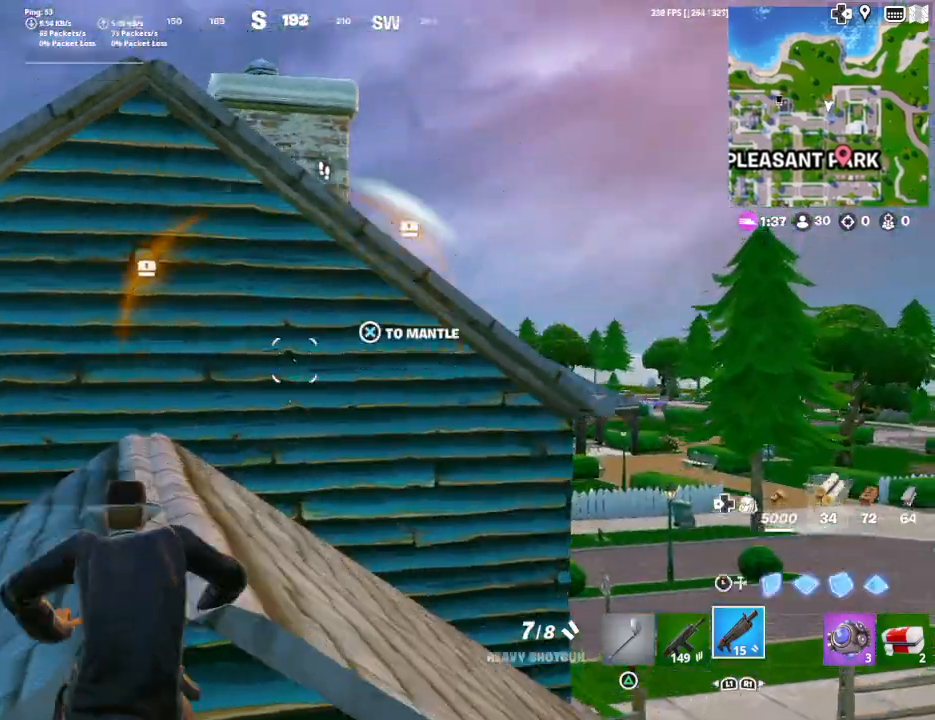
{"buttons": [], "left_stick": "up-right", "right_stick": "down-left", "events": [[467, "right_stick", "down-left"]]}
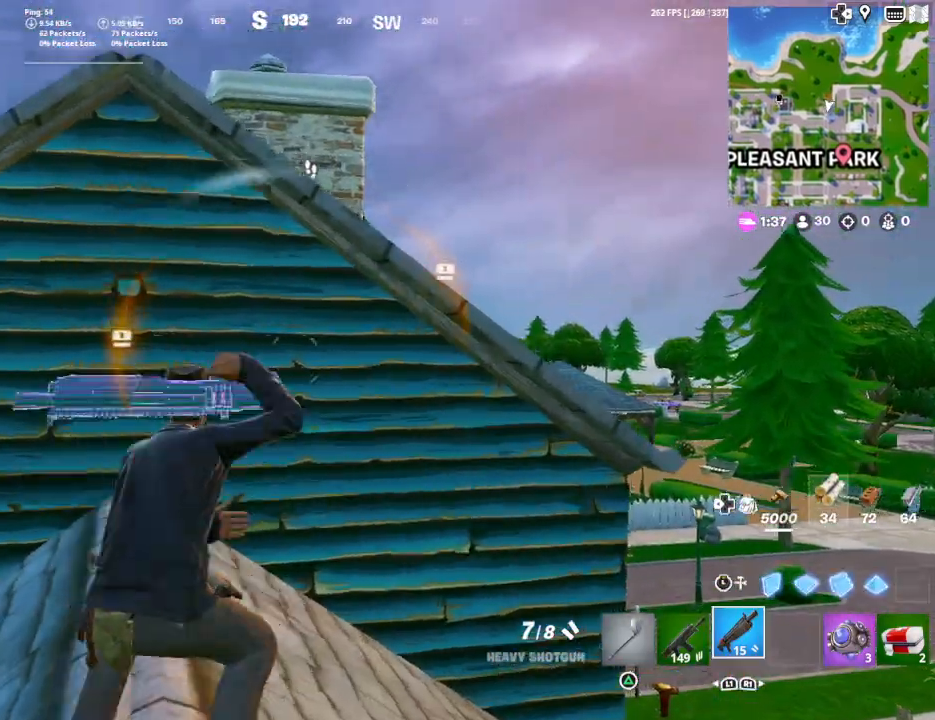
{"buttons": [], "left_stick": "down-left", "right_stick": "up-right", "events": [[133, "left_stick", "right"], [200, "right_stick", "center"], [333, "left_stick", "down"], [433, "left_stick", "down-left"], [433, "right_stick", "up-right"]]}
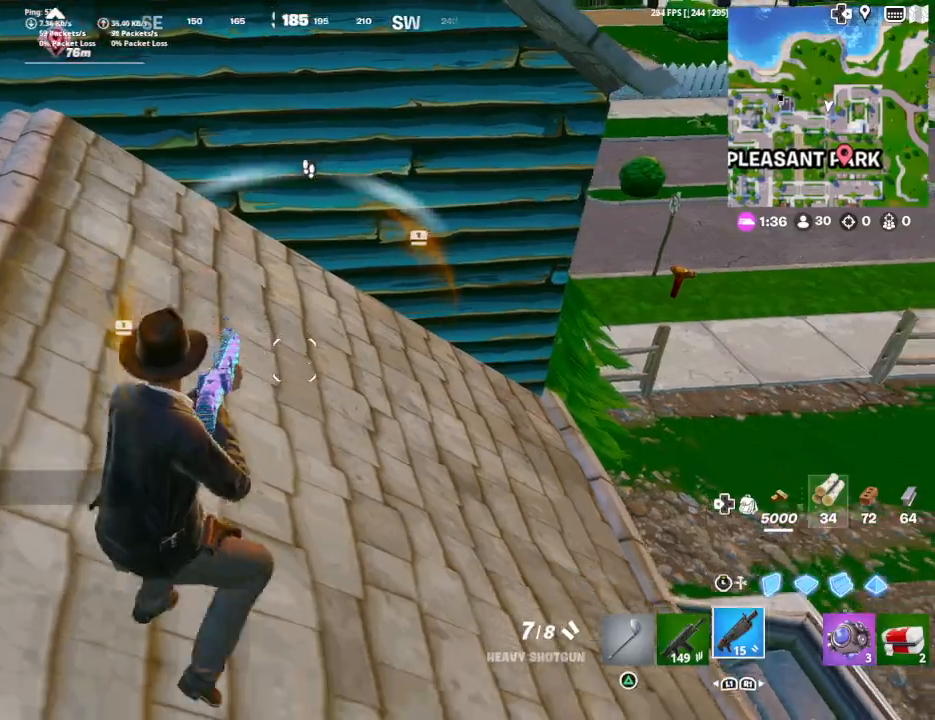
{"buttons": [], "left_stick": "down-left", "right_stick": "down-right", "events": [[200, "right_stick", "center"], [467, "right_stick", "down-right"]]}
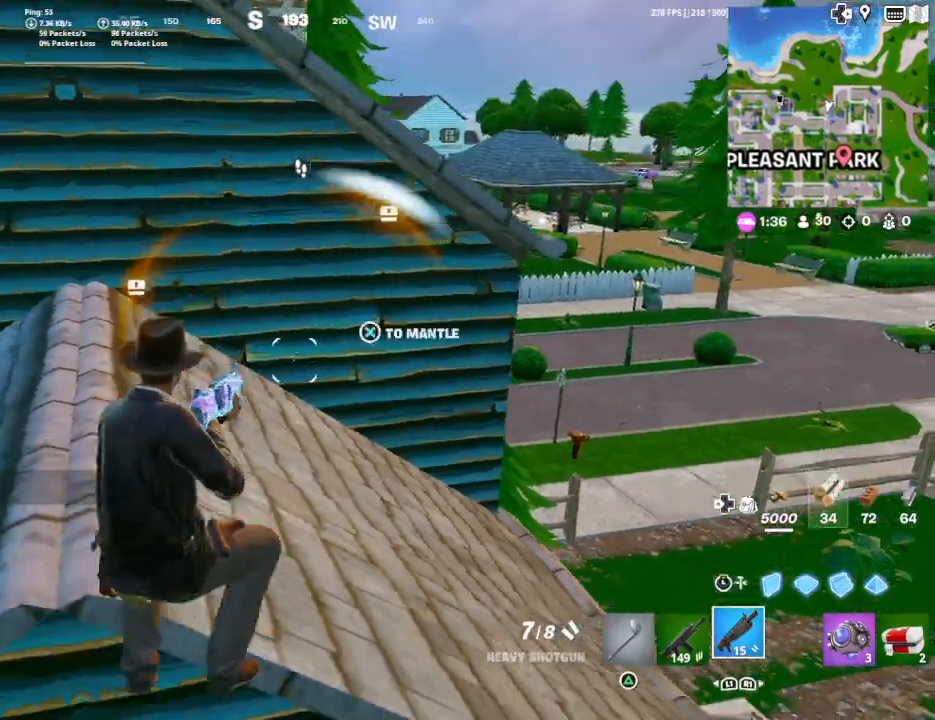
{"buttons": [], "left_stick": "center", "right_stick": "down-right", "events": [[33, "left_stick", "down"], [300, "left_stick", "up-left"], [500, "left_stick", "center"]]}
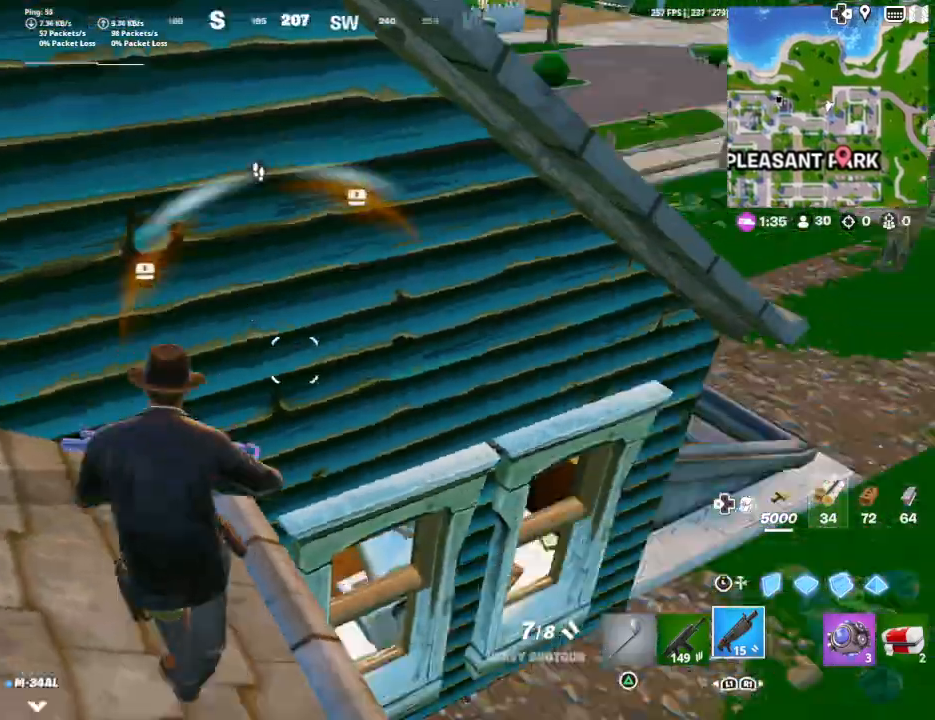
{"buttons": [], "left_stick": "center", "right_stick": "center", "events": [[67, "left_stick", "right"], [167, "right_stick", "center"], [233, "left_stick", "center"], [367, "right_stick", "up"], [467, "right_stick", "center"]]}
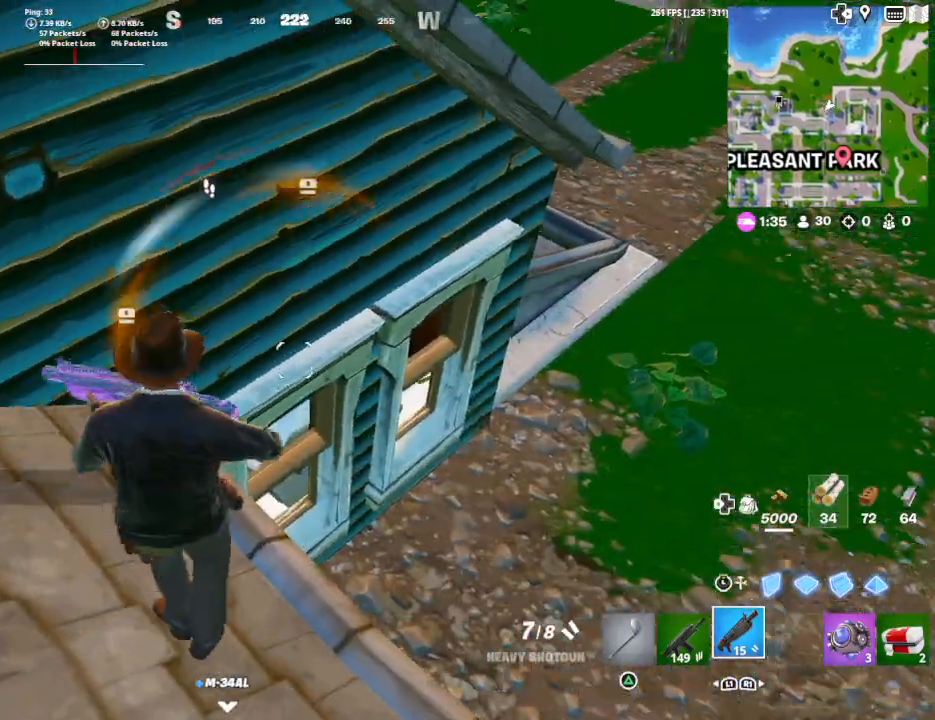
{"buttons": [], "left_stick": "up-right", "right_stick": "center", "events": [[67, "left_stick", "up-right"], [167, "left_stick", "right"], [200, "right_stick", "up"], [267, "right_stick", "up-left"], [300, "left_stick", "center"], [400, "right_stick", "center"], [433, "left_stick", "up-right"]]}